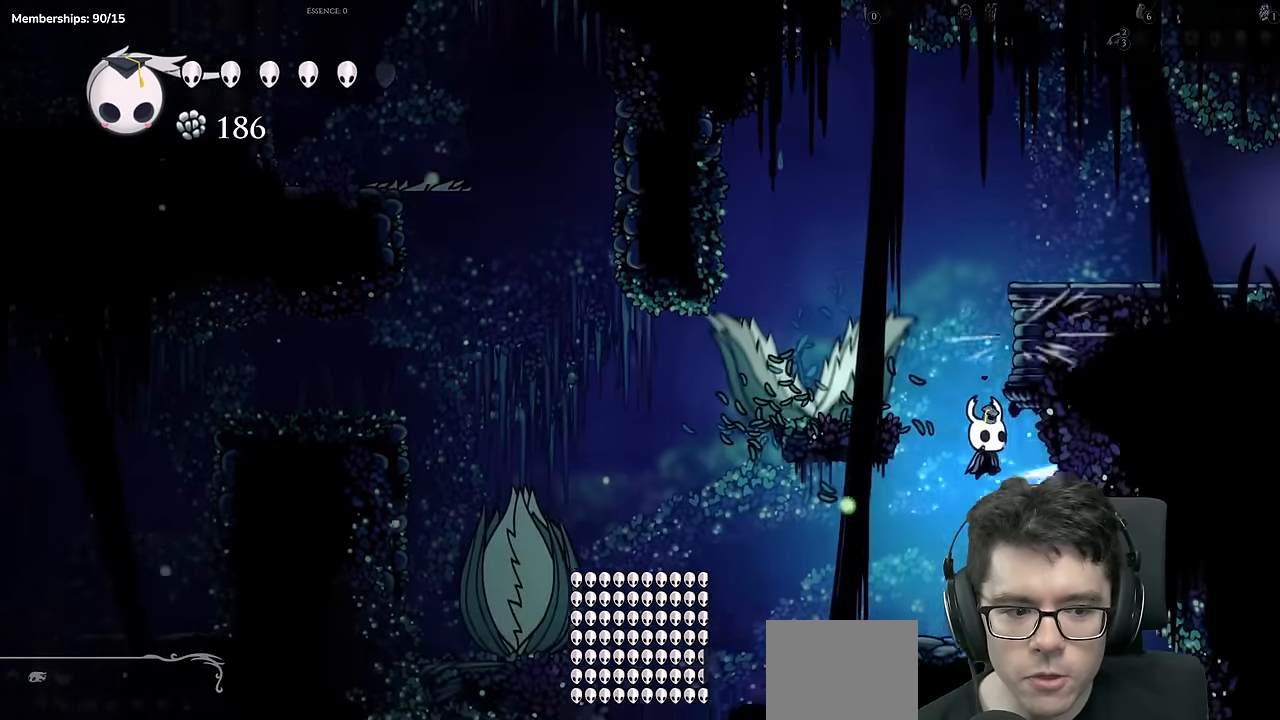
Gameplay with a controller (Xbox layout); each line is a JSON object with the inputs held at the frame after it. "events" lists button and stick changes between this image and that frame as [ms after this image, input, new state], when the widget could be followed in between. Not read: L3 R3.
{"buttons": ["DPAD_LEFT"], "left_stick": "center", "right_stick": "center", "events": [[50, "DPAD_RIGHT", "up"], [134, "DPAD_LEFT", "down"], [234, "DPAD_LEFT", "up"], [417, "DPAD_LEFT", "down"]]}
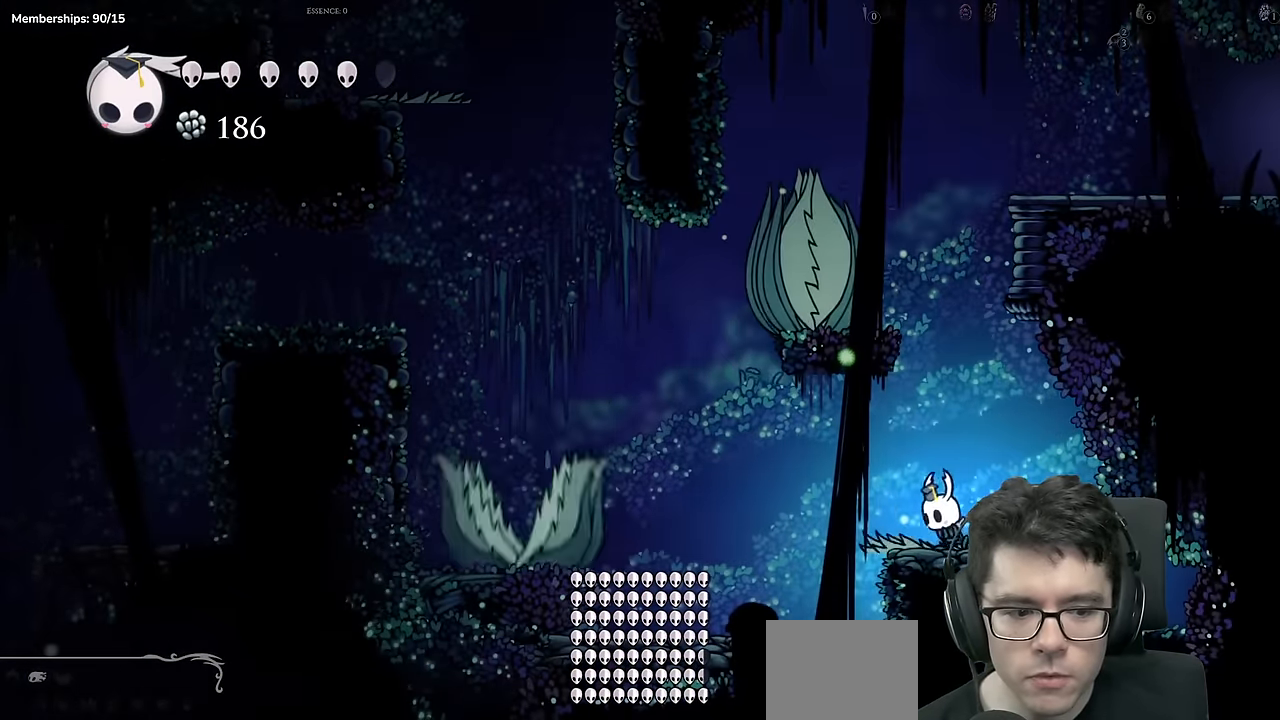
{"buttons": ["A", "DPAD_LEFT"], "left_stick": "center", "right_stick": "center", "events": [[500, "A", "down"]]}
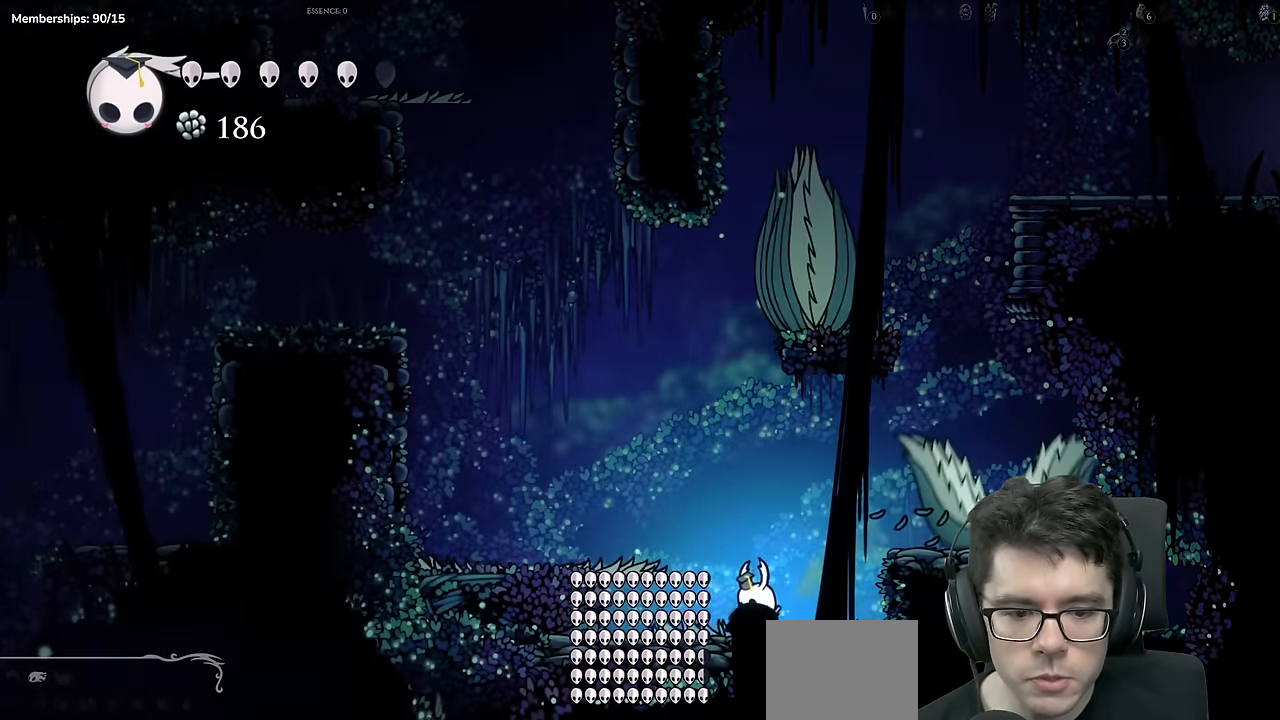
{"buttons": ["DPAD_LEFT"], "left_stick": "center", "right_stick": "center", "events": [[267, "A", "up"]]}
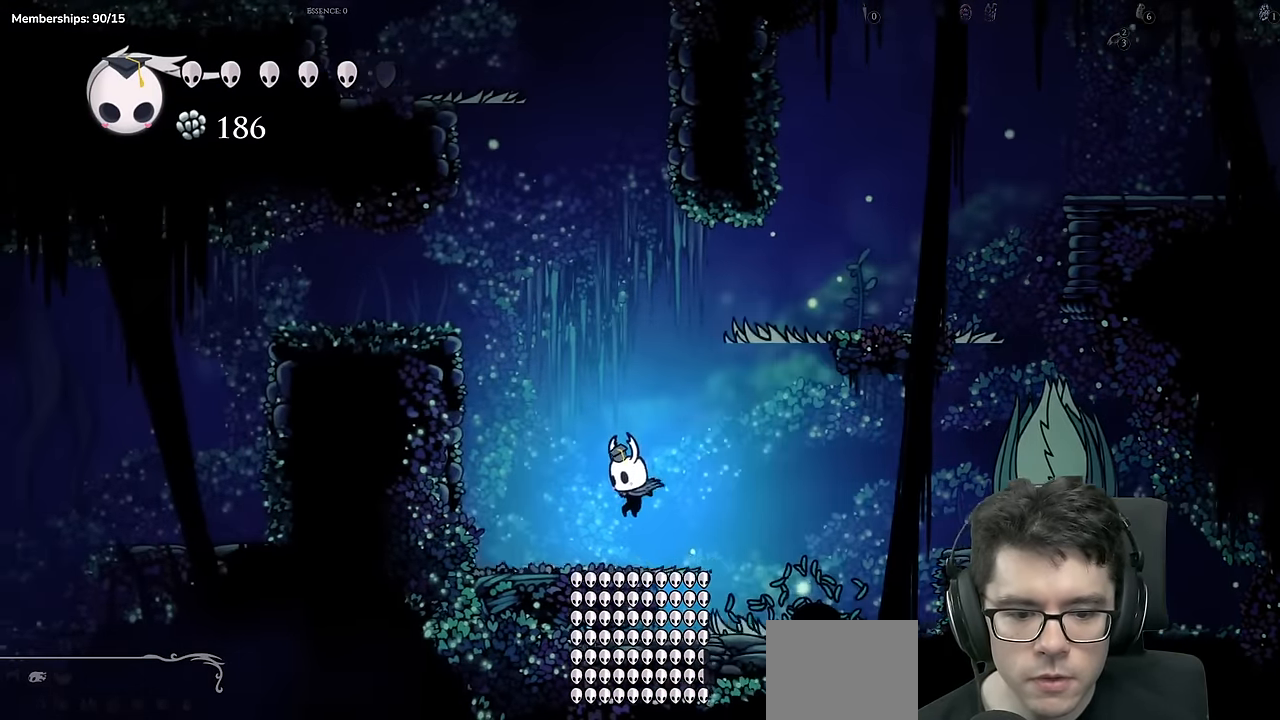
{"buttons": ["A", "DPAD_RIGHT"], "left_stick": "center", "right_stick": "center", "events": [[17, "DPAD_LEFT", "up"], [67, "DPAD_RIGHT", "down"], [67, "left_stick", "down-left"], [100, "A", "down"], [250, "left_stick", "center"]]}